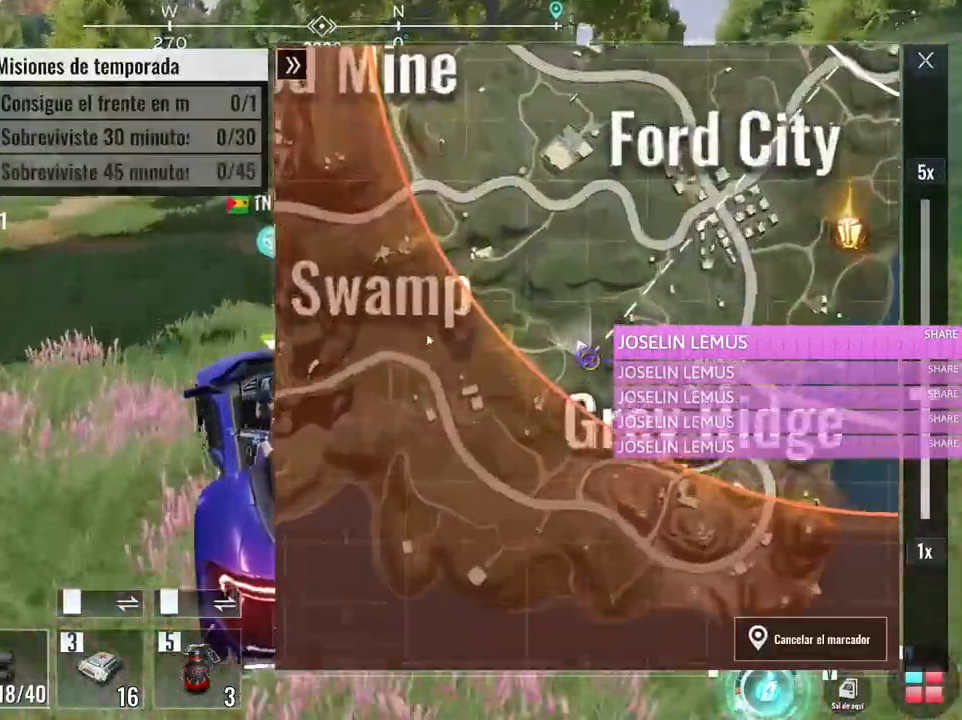
Gameplay with keyboard and mouse; each line is a JSON object with the keys and mouse buttons held at the frame after it. "events" lists presses ("down") and releases ("up") of "1", "2", "3", "4", "5", "a", "alt", "c", "caps_lock", "ctrl", "d", "e", "f", "g", "q", "r", "s", "shift", "space", "t", "tab", "v", "w", "x", "z", "mouse_left", "mouse_wheel" and "mouse_right" between this image and that frame as [ms after this image, input, new state], when the widget could be followed in between. "mouse_left", "mouse_wheel", "mouse_right" = the "left", "wheel", "right" buttons of the "mouse" list. No other keys are recorded. "wheel" means that the mouse wheel is clicked or scrolled. Not read: mouse_move.
{"keys": ["w"], "mouse": [], "events": [[83, "mouse_wheel", "up"], [133, "d", "down"], [317, "caps_lock", "down"], [367, "d", "up"], [467, "caps_lock", "up"]]}
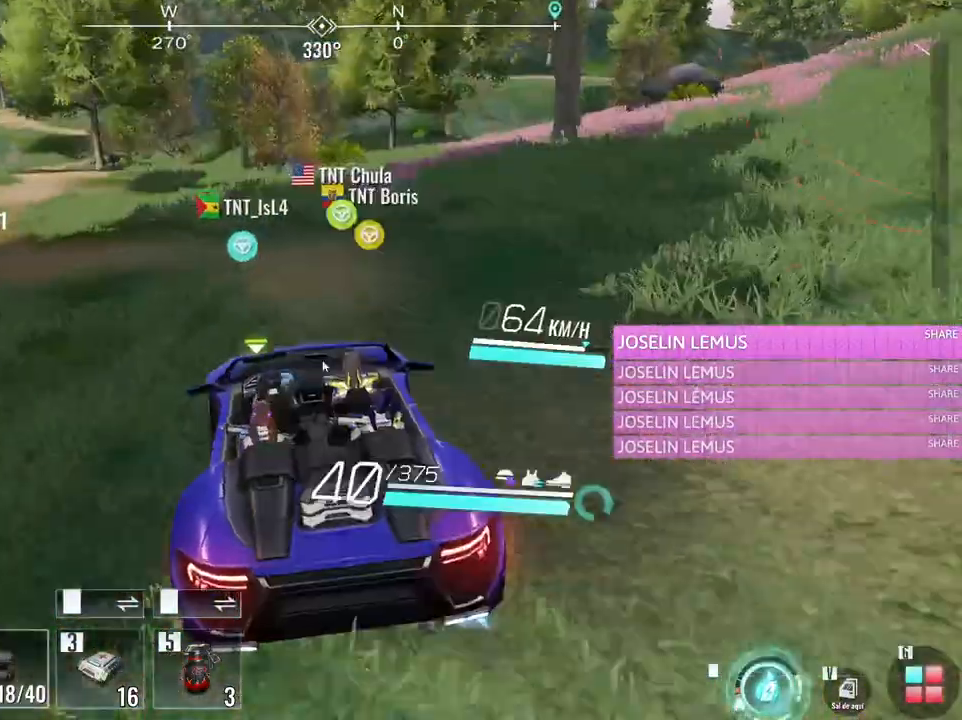
{"keys": ["d", "w"], "mouse": [], "events": [[283, "d", "down"]]}
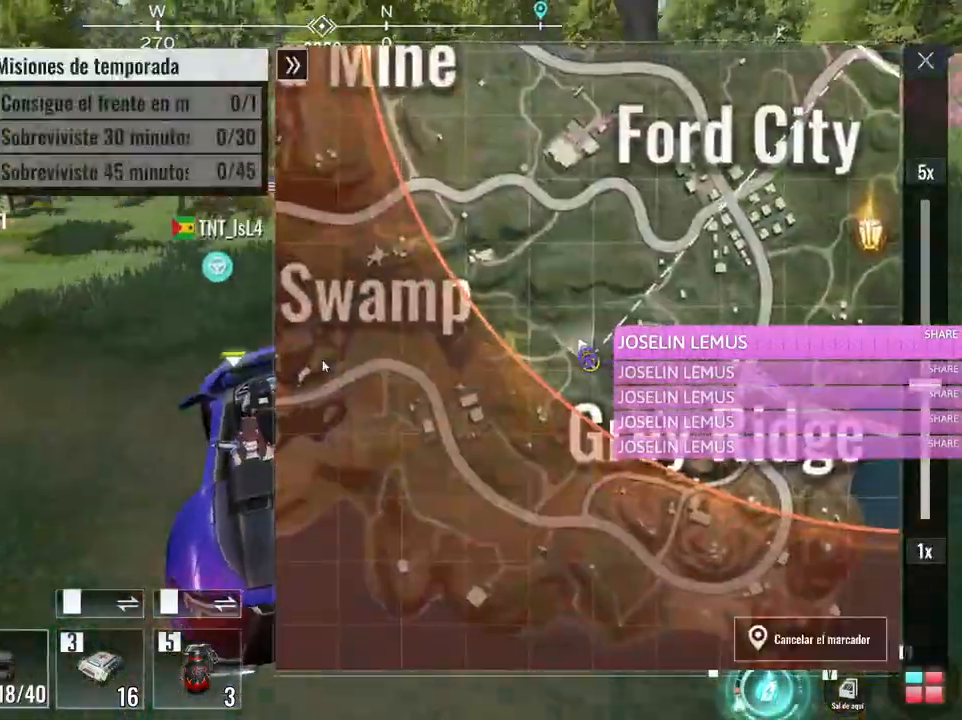
{"keys": ["w"], "mouse": [], "events": [[350, "d", "up"]]}
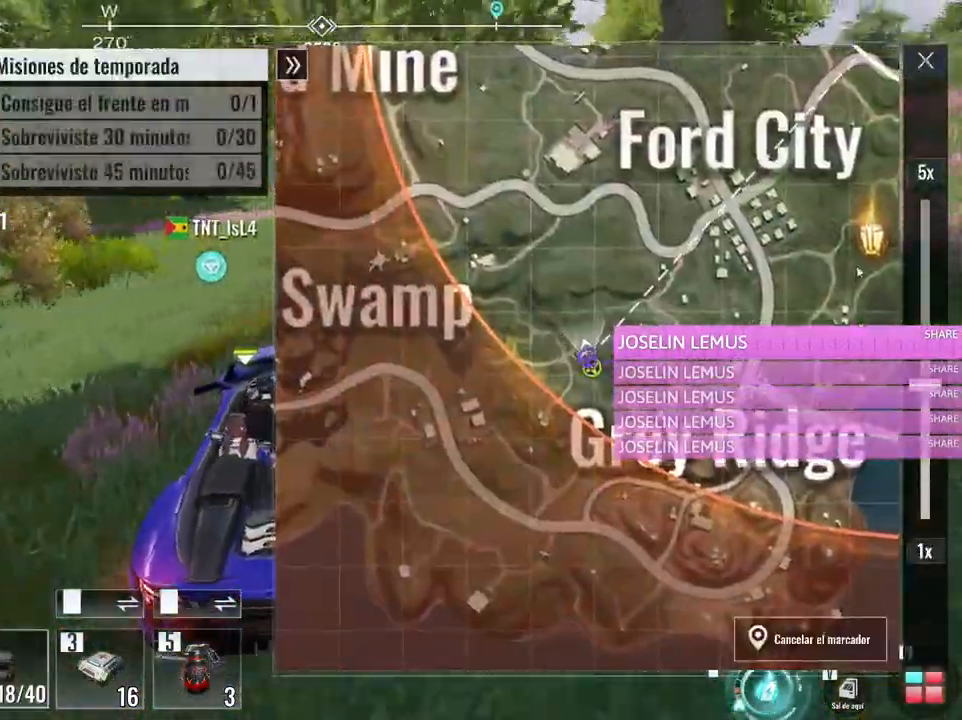
{"keys": ["w"], "mouse": [], "events": [[183, "mouse_left", "down"], [267, "mouse_left", "up"], [367, "caps_lock", "down"], [467, "caps_lock", "up"]]}
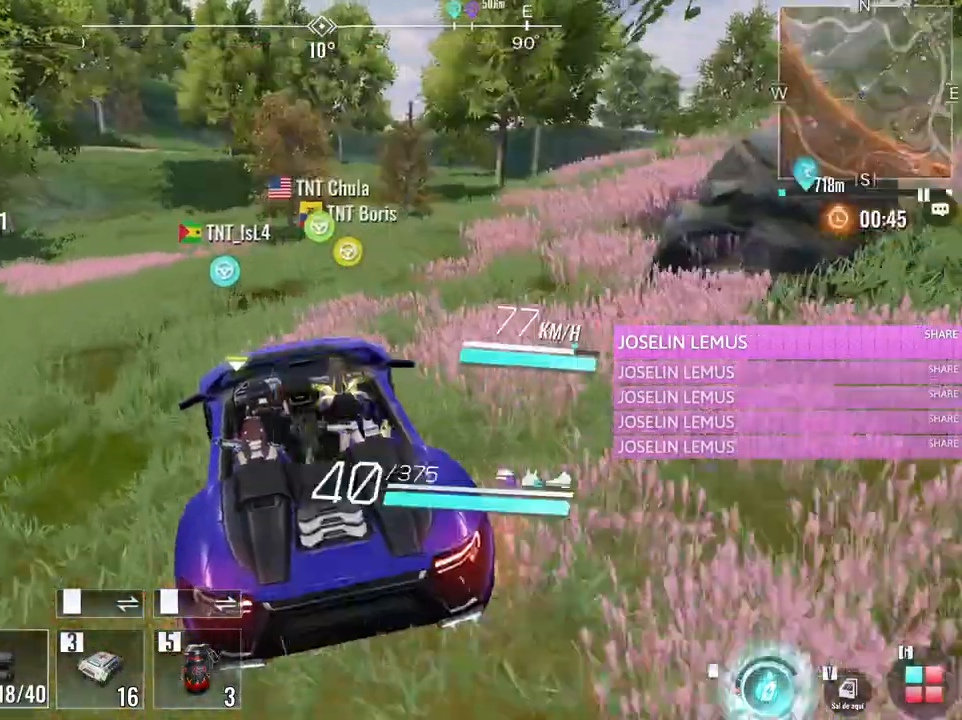
{"keys": ["d", "w"], "mouse": [], "events": [[233, "d", "down"]]}
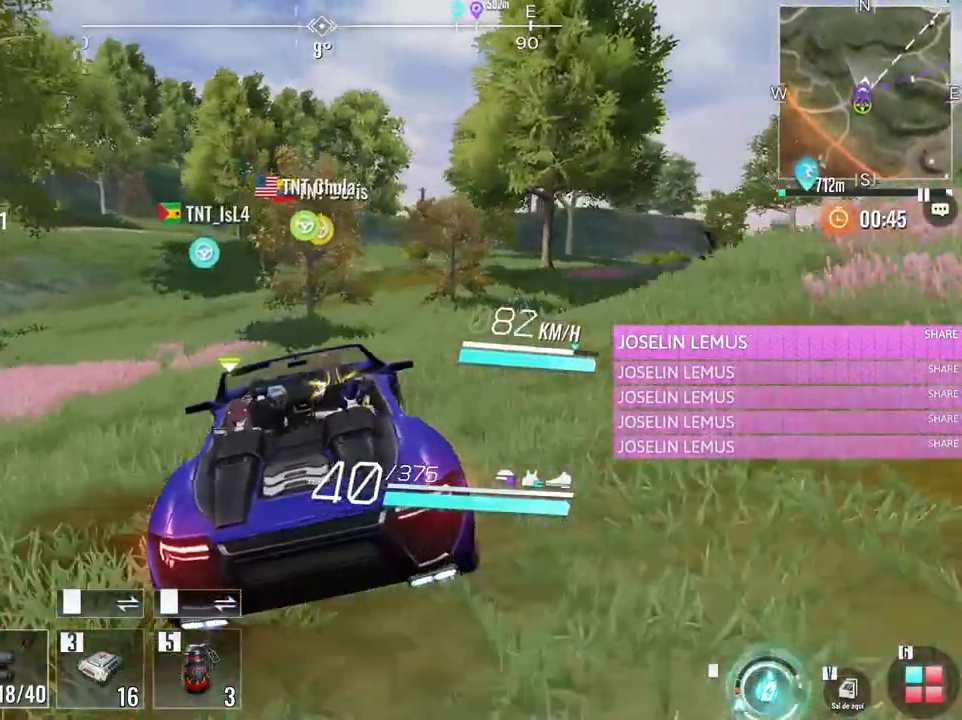
{"keys": ["d", "w"], "mouse": [], "events": []}
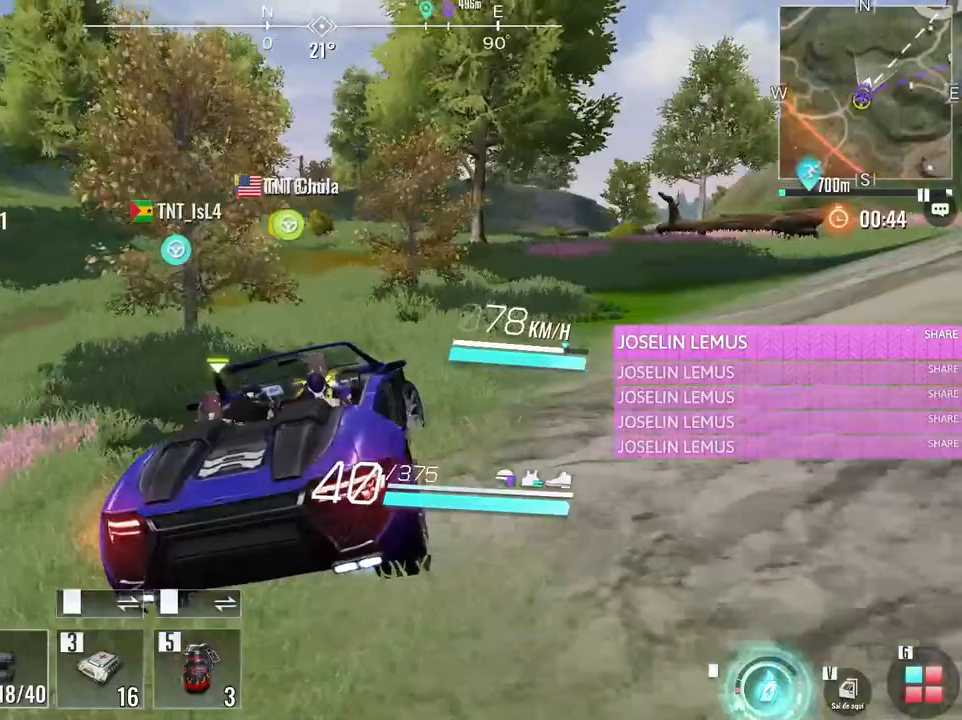
{"keys": ["a", "w"], "mouse": [], "events": [[33, "d", "up"], [83, "a", "down"]]}
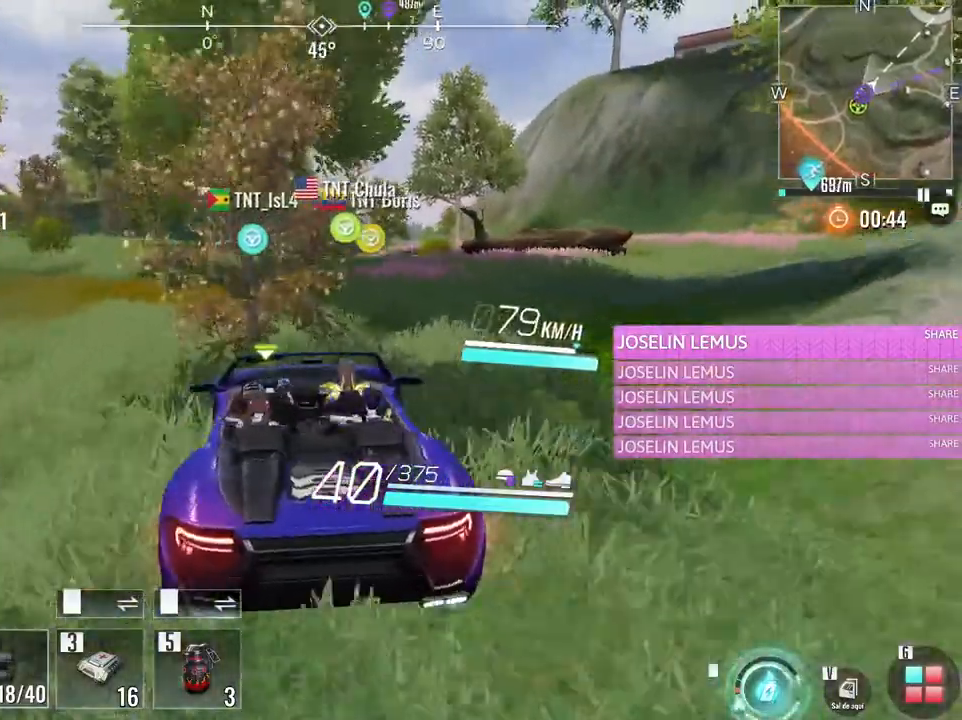
{"keys": ["d", "w"], "mouse": [], "events": [[50, "a", "up"], [50, "d", "down"]]}
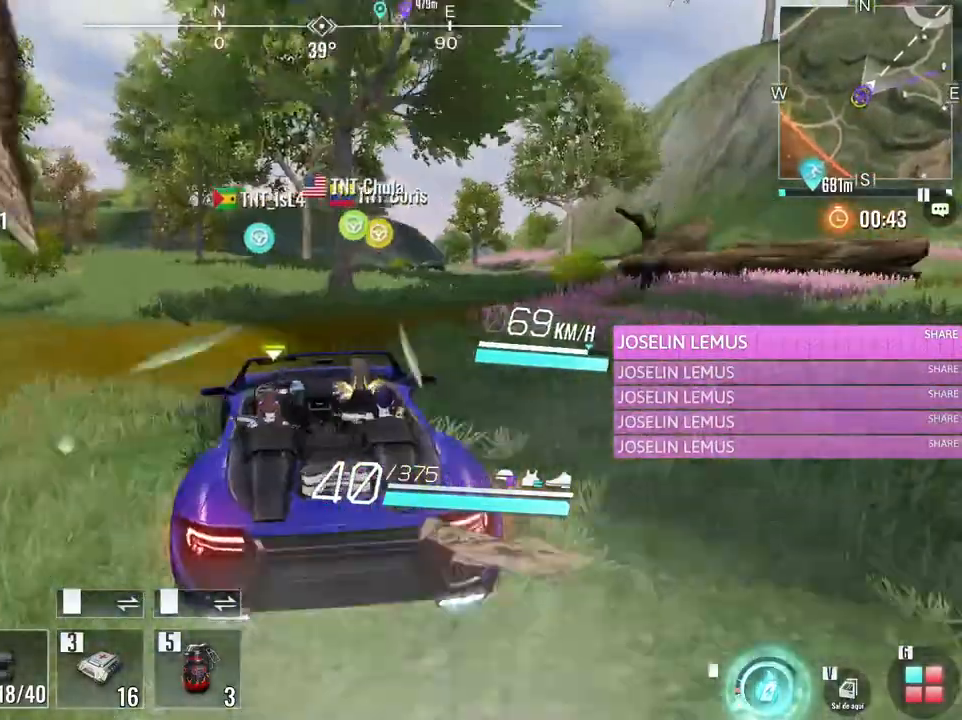
{"keys": ["w"], "mouse": [], "events": [[117, "d", "up"], [217, "d", "down"], [450, "d", "up"]]}
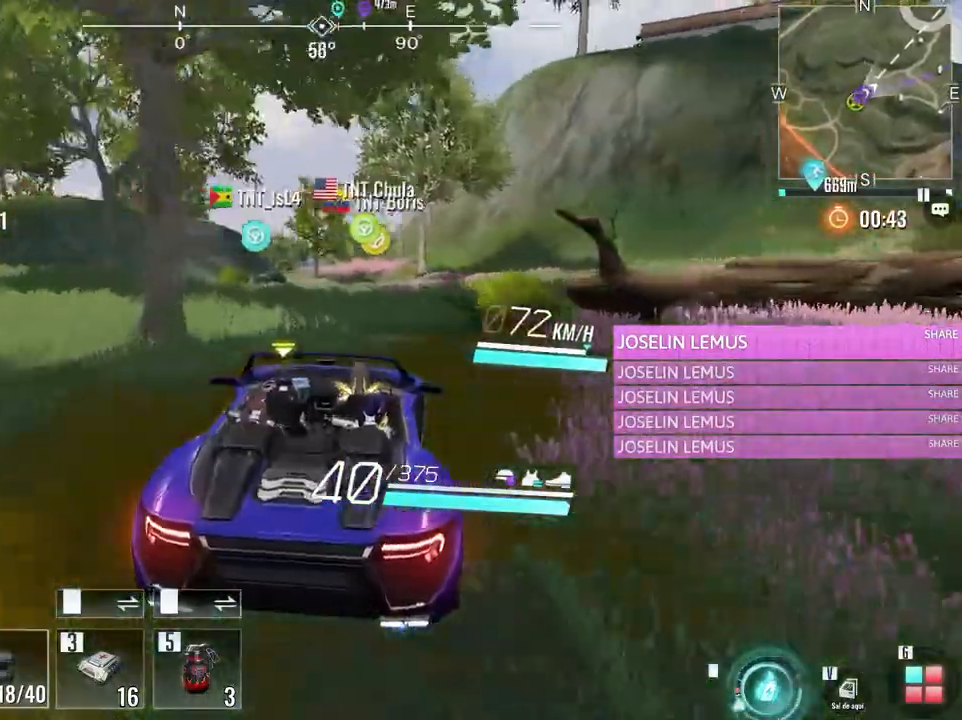
{"keys": ["a", "w"], "mouse": [], "events": [[83, "a", "down"], [267, "a", "up"], [450, "a", "down"]]}
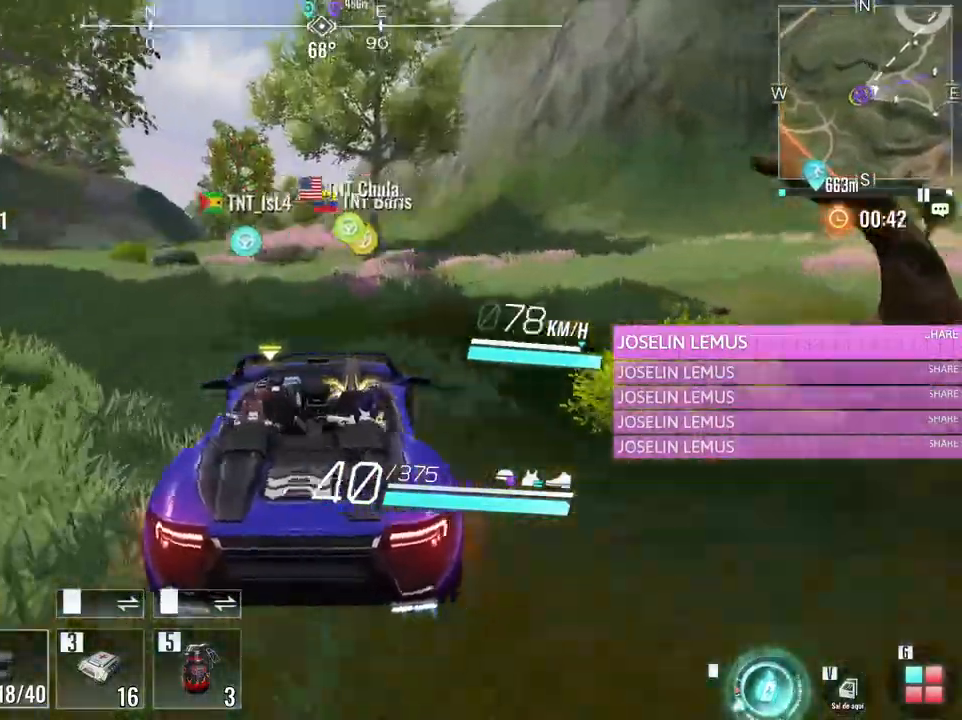
{"keys": ["w"], "mouse": [], "events": [[150, "a", "up"]]}
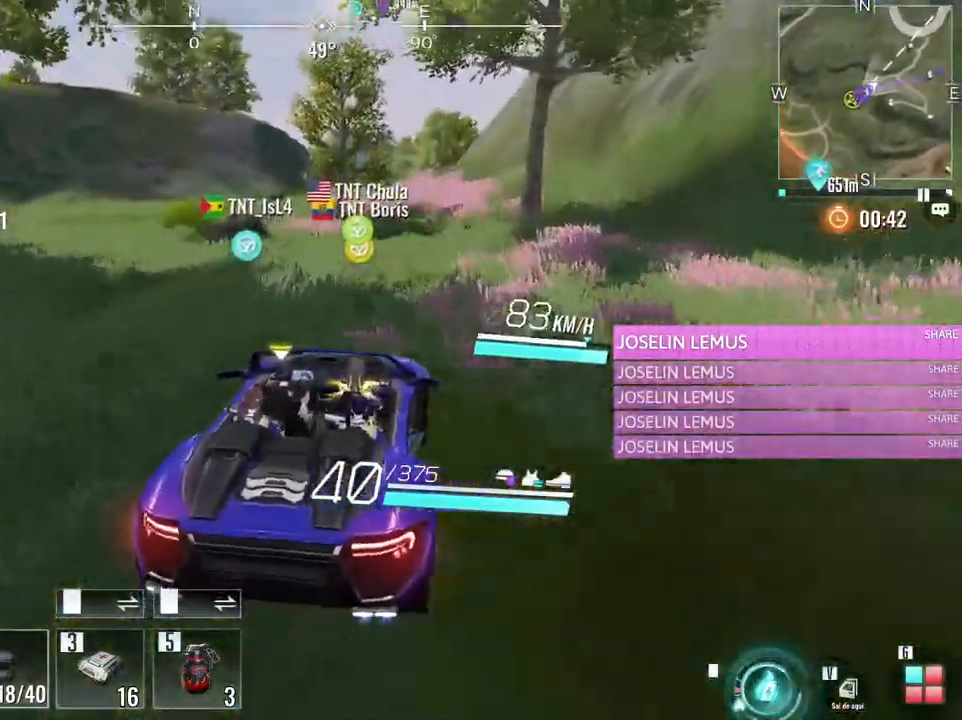
{"keys": ["w"], "mouse": [], "events": [[67, "d", "down"], [250, "d", "up"]]}
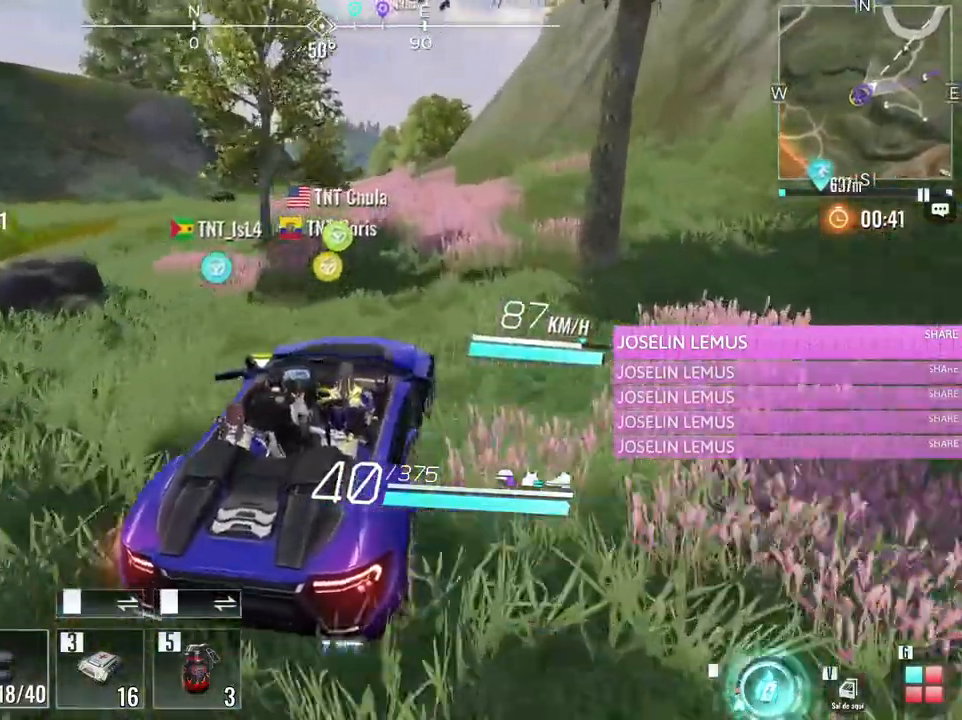
{"keys": ["w"], "mouse": [], "events": [[33, "a", "down"], [317, "a", "up"]]}
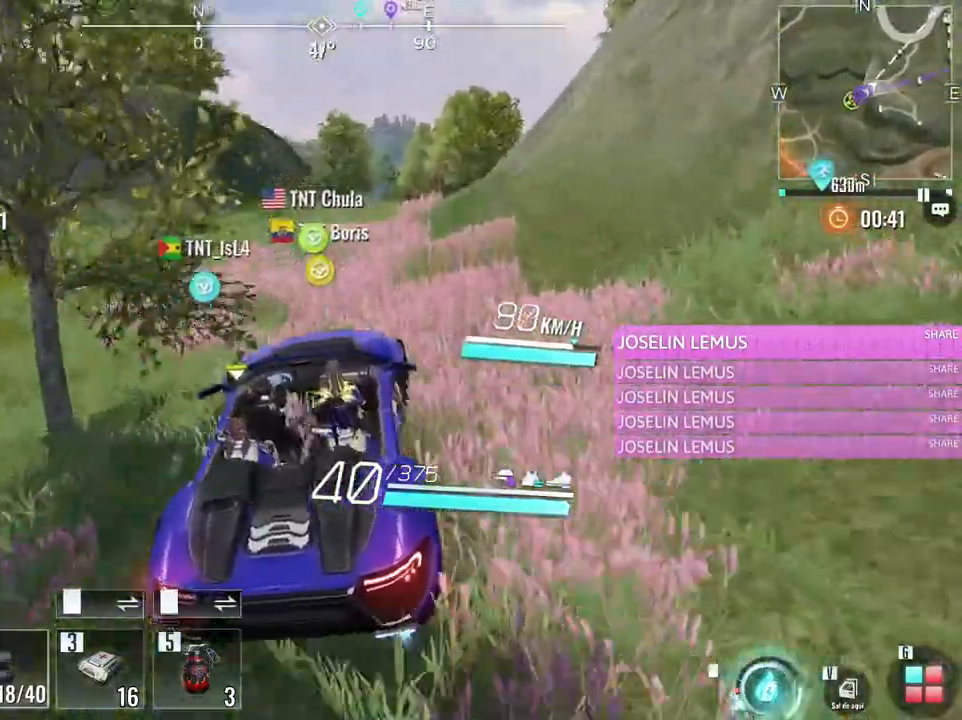
{"keys": ["d", "w"], "mouse": [], "events": [[483, "d", "down"]]}
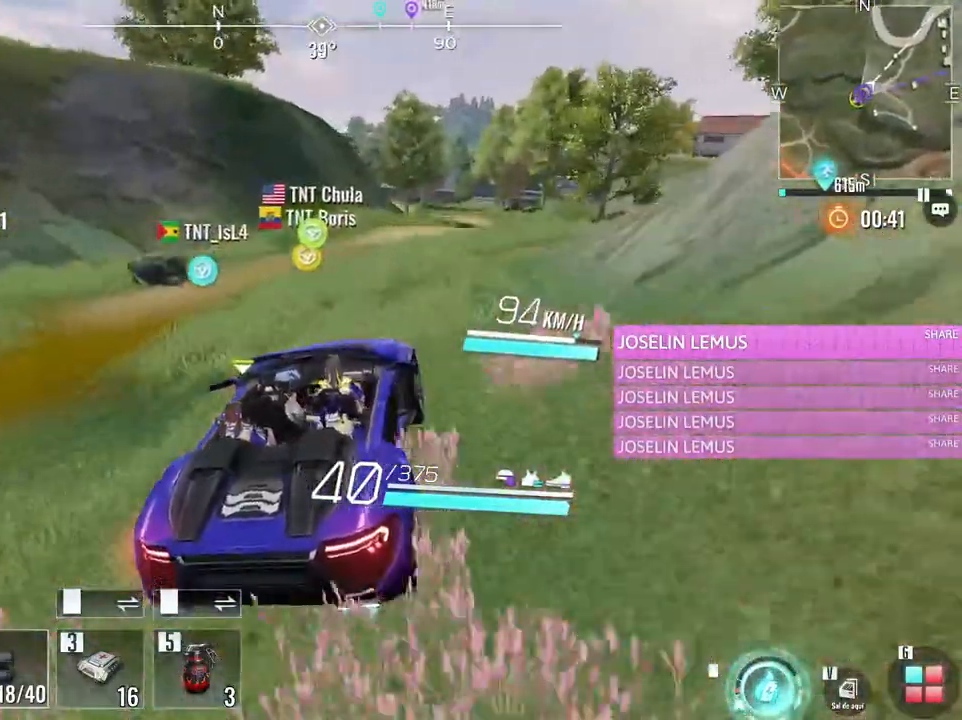
{"keys": ["d", "w"], "mouse": [], "events": [[167, "d", "up"], [167, "w", "up"], [450, "d", "down"], [450, "w", "down"]]}
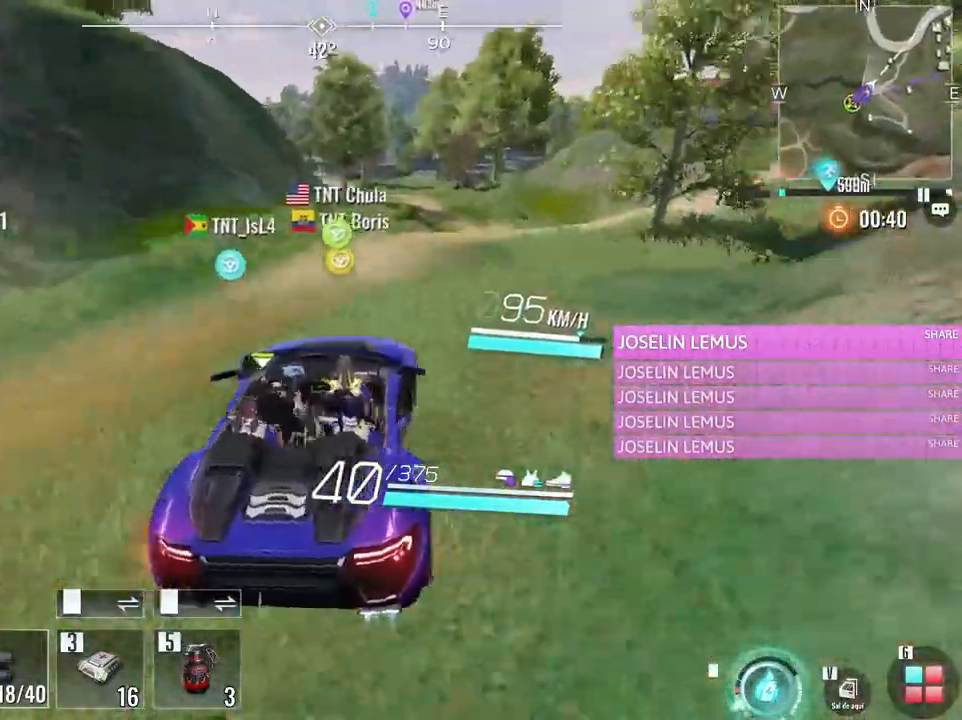
{"keys": ["d", "w"], "mouse": [], "events": [[133, "d", "up"], [417, "d", "down"]]}
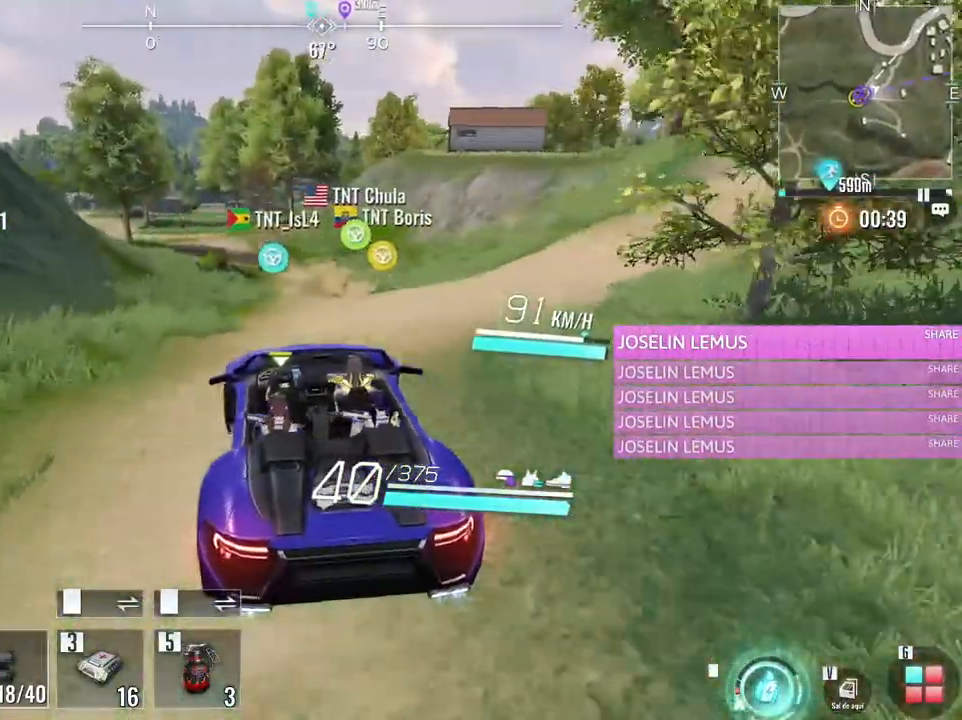
{"keys": ["w"], "mouse": [], "events": [[100, "d", "up"]]}
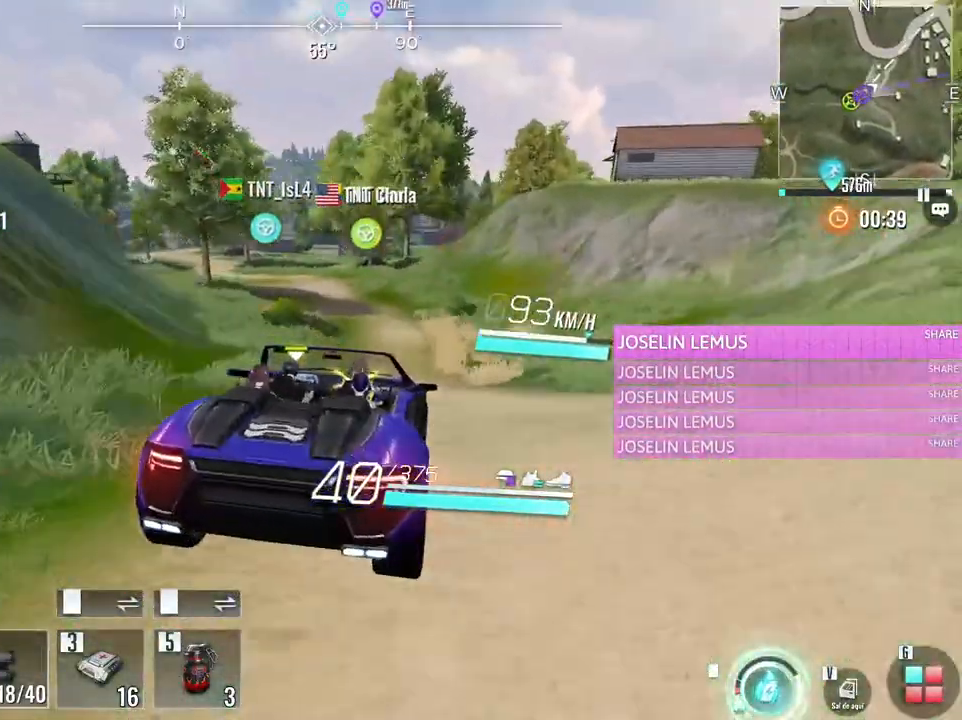
{"keys": ["w"], "mouse": [], "events": [[167, "a", "down"], [450, "a", "up"]]}
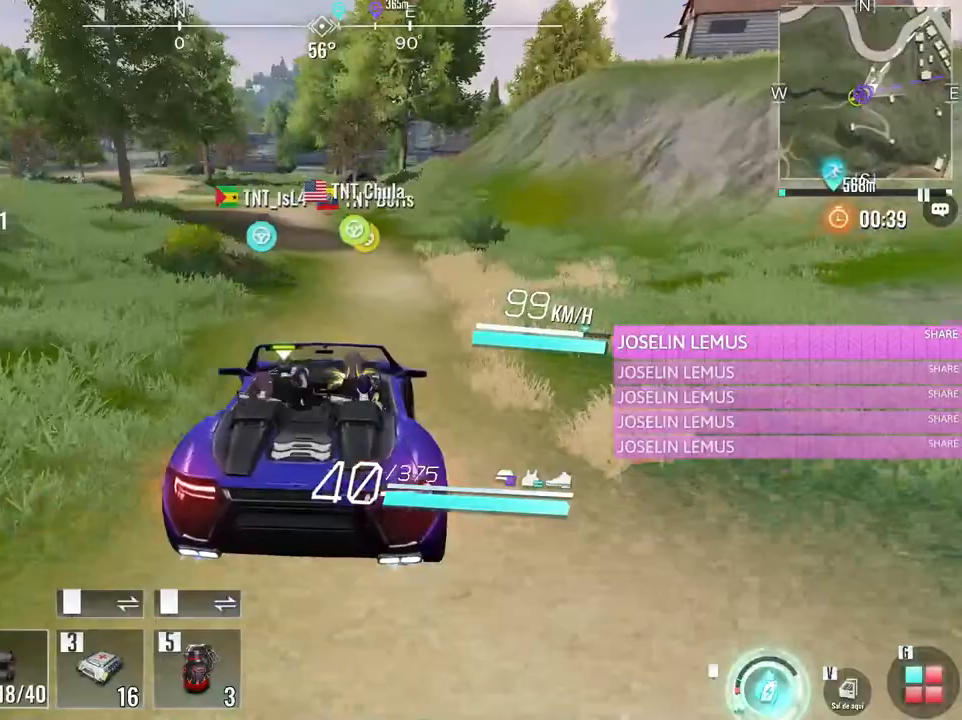
{"keys": ["a", "w"], "mouse": [], "events": [[183, "a", "down"], [317, "a", "up"], [417, "a", "down"]]}
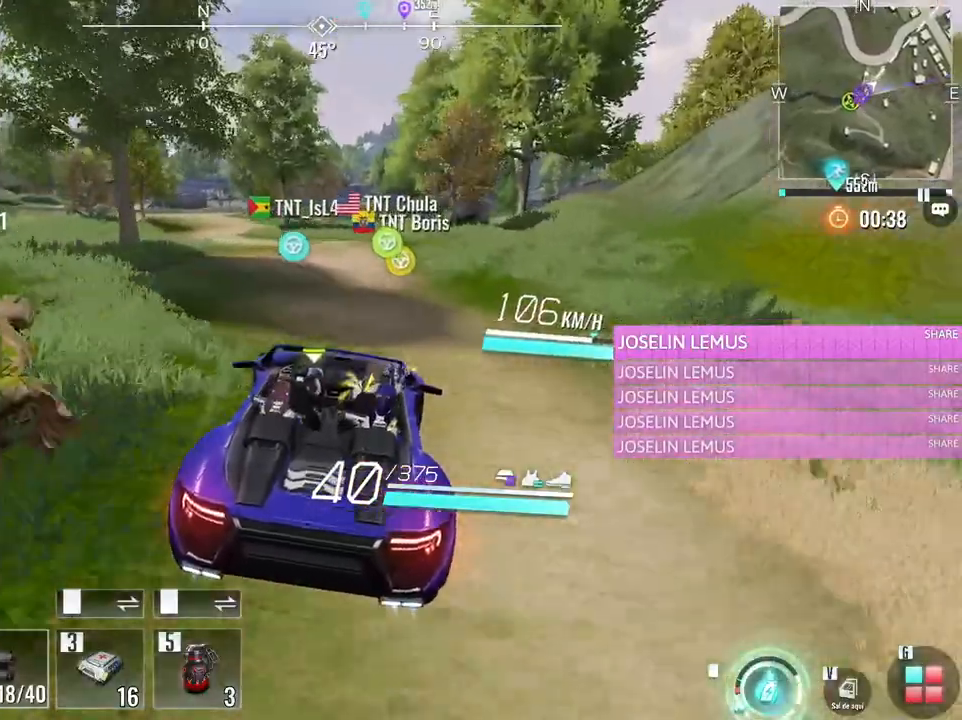
{"keys": ["a", "w"], "mouse": [], "events": [[200, "a", "up"], [467, "a", "down"]]}
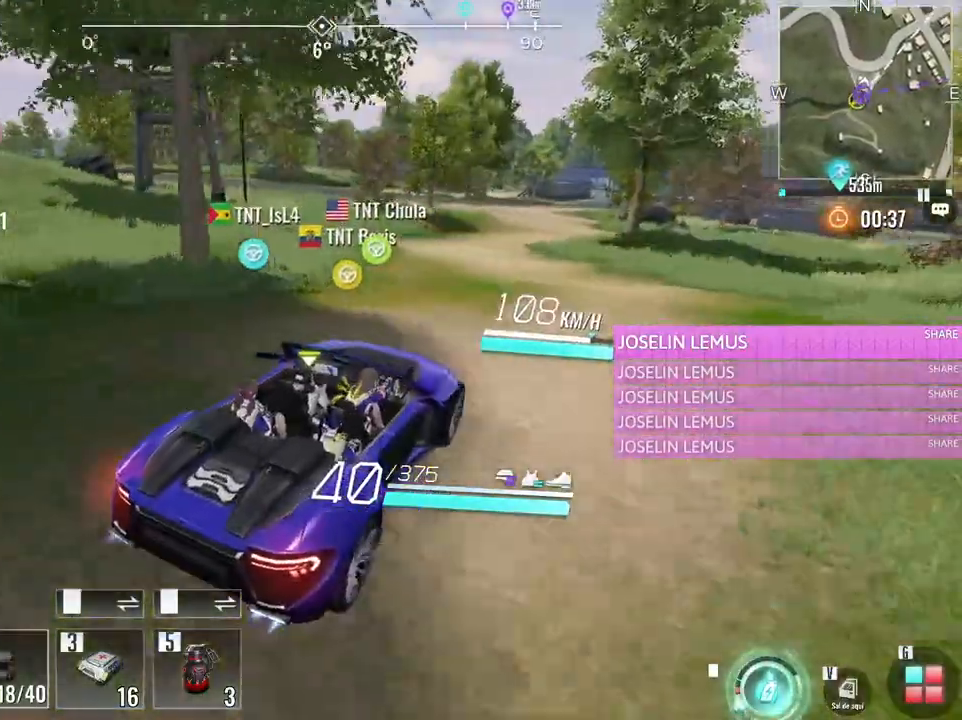
{"keys": ["w"], "mouse": [], "events": [[167, "a", "up"]]}
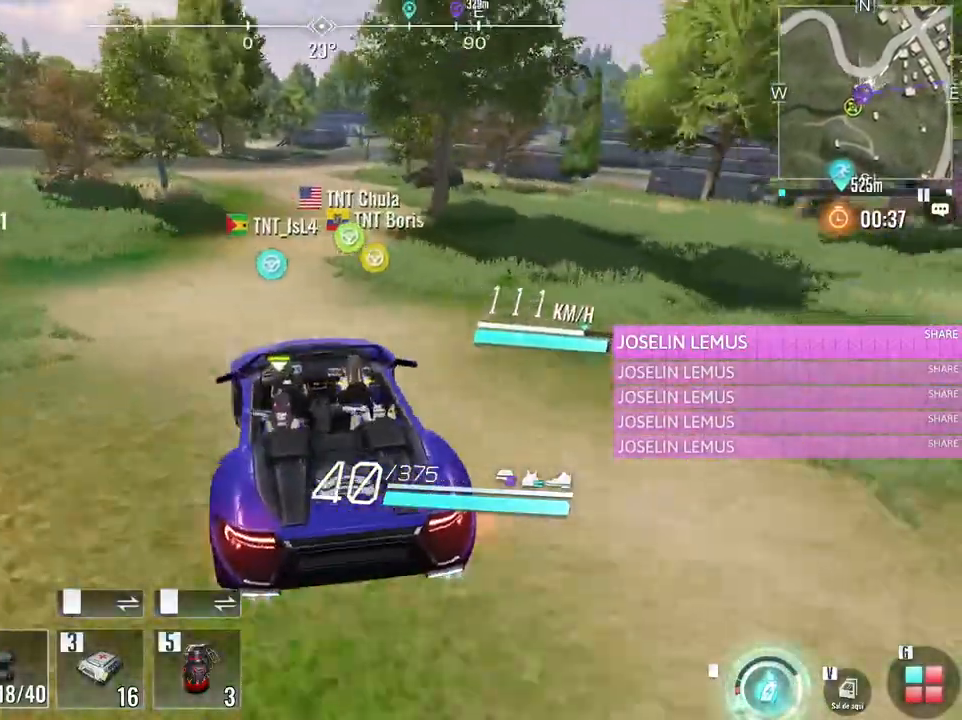
{"keys": ["w"], "mouse": [], "events": [[133, "d", "down"], [317, "d", "up"]]}
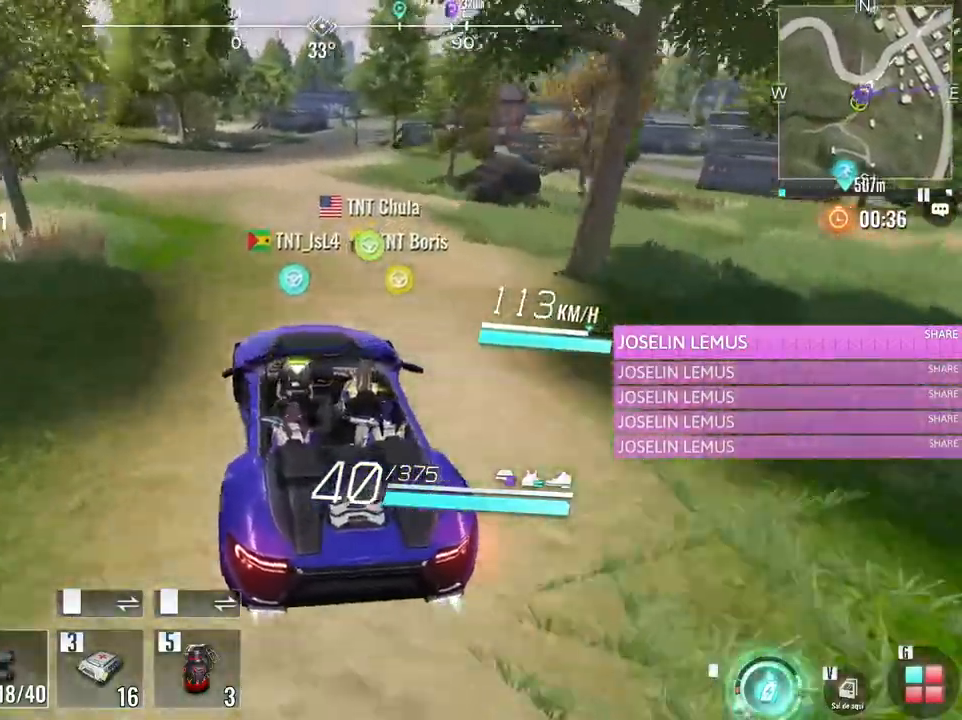
{"keys": ["w"], "mouse": [], "events": []}
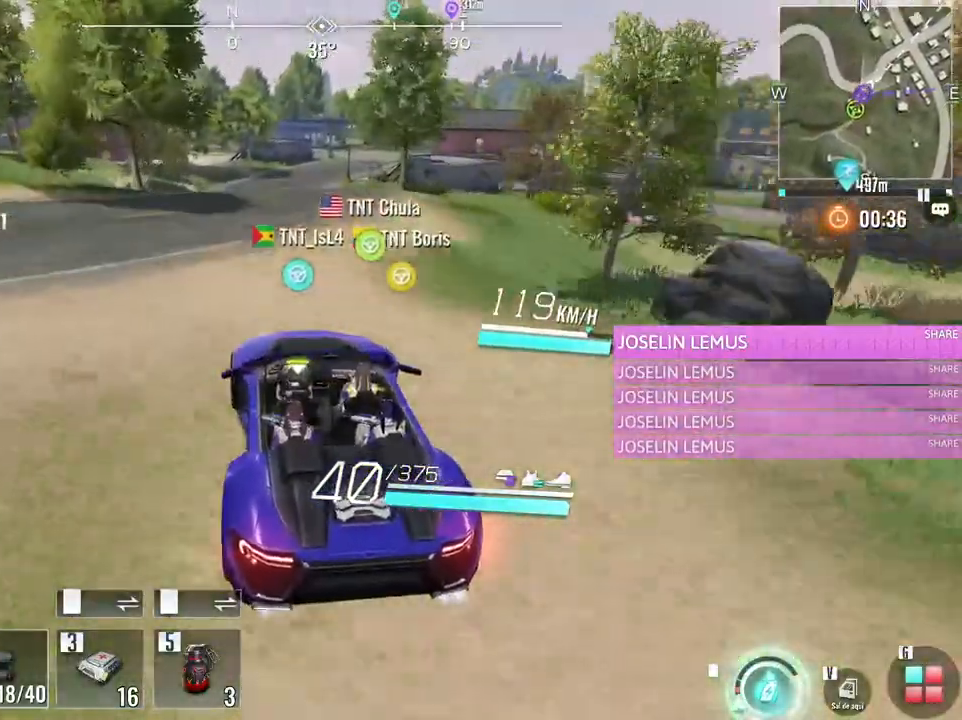
{"keys": ["w"], "mouse": [], "events": [[350, "d", "down"], [500, "d", "up"]]}
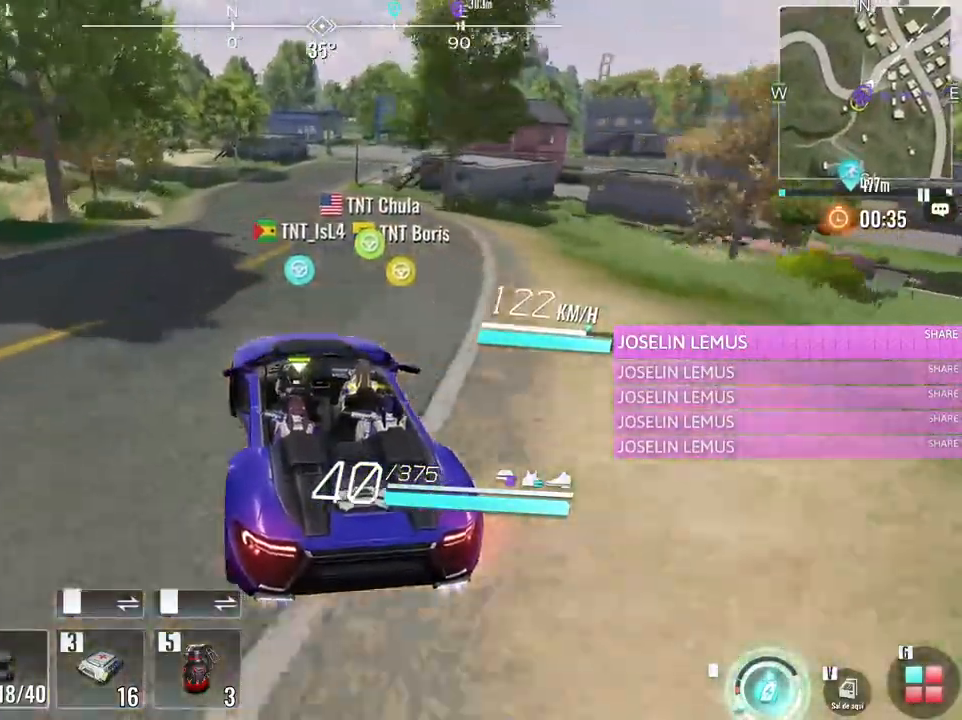
{"keys": ["w"], "mouse": [], "events": []}
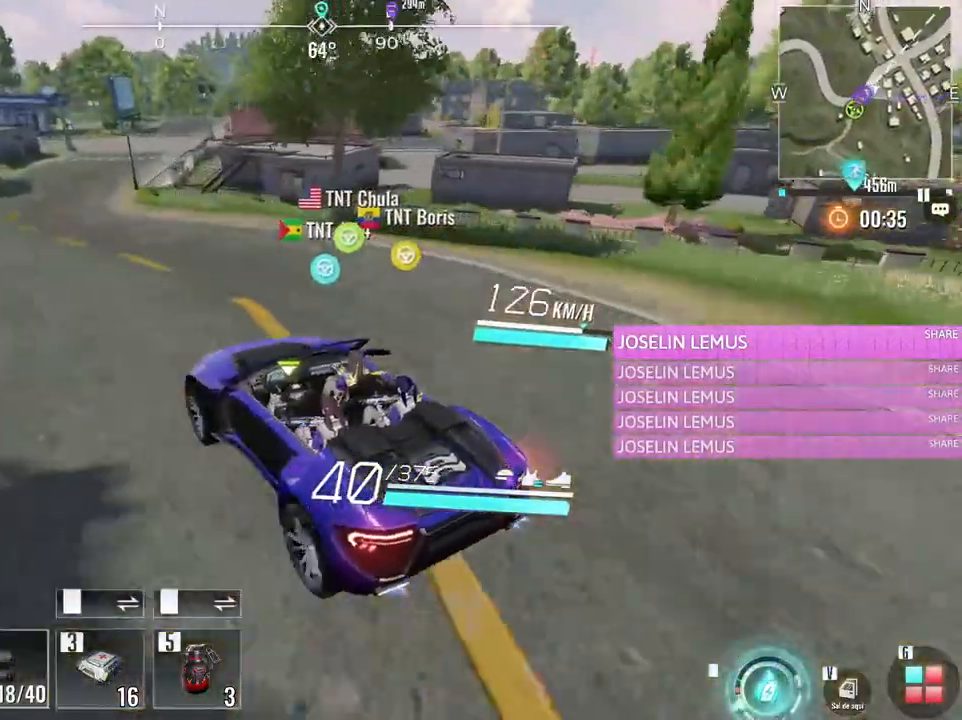
{"keys": ["d", "w"], "mouse": [], "events": [[483, "d", "down"]]}
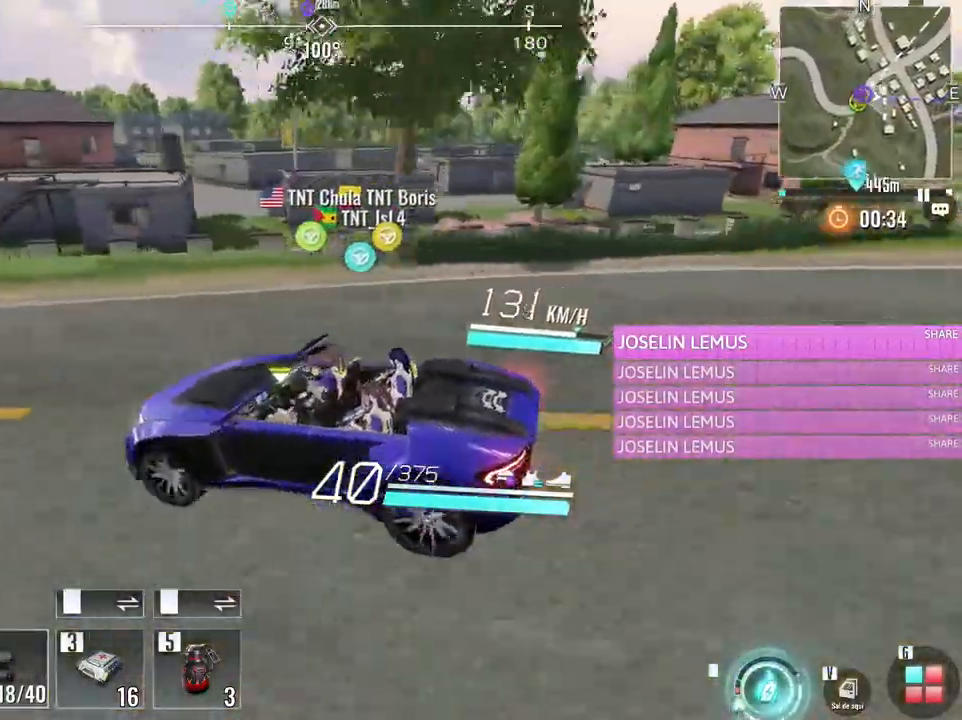
{"keys": [], "mouse": [], "events": [[117, "w", "up"], [167, "d", "up"]]}
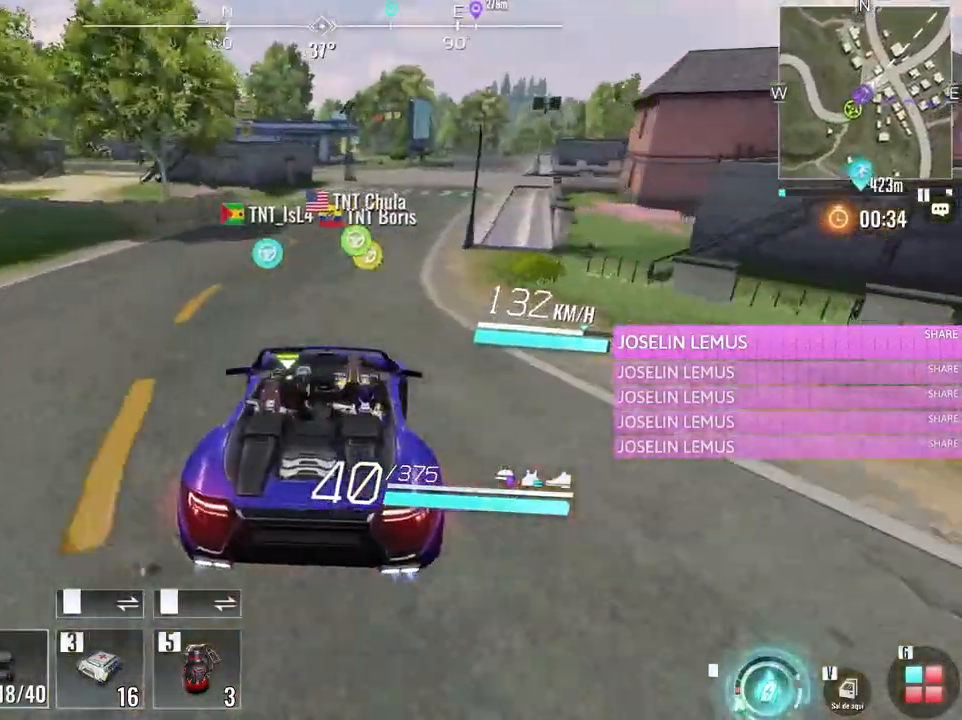
{"keys": ["d", "w"], "mouse": [], "events": [[183, "s", "down"], [217, "d", "down"], [267, "s", "up"], [417, "w", "down"]]}
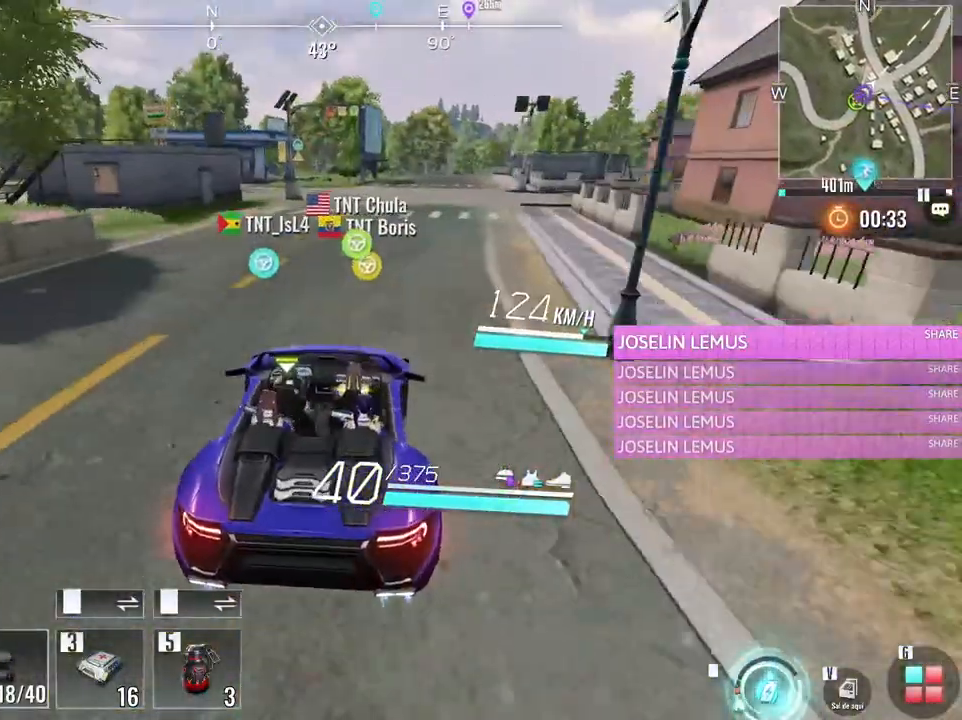
{"keys": ["w"], "mouse": [], "events": [[50, "d", "up"], [283, "d", "down"], [433, "d", "up"]]}
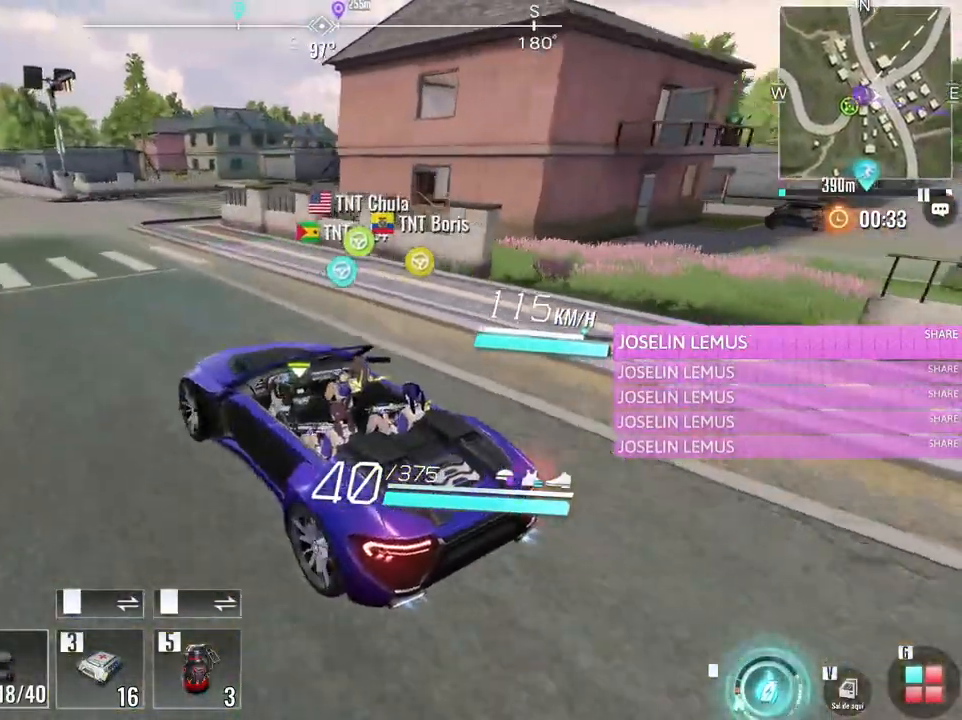
{"keys": ["w"], "mouse": [], "events": [[250, "a", "down"], [450, "a", "up"]]}
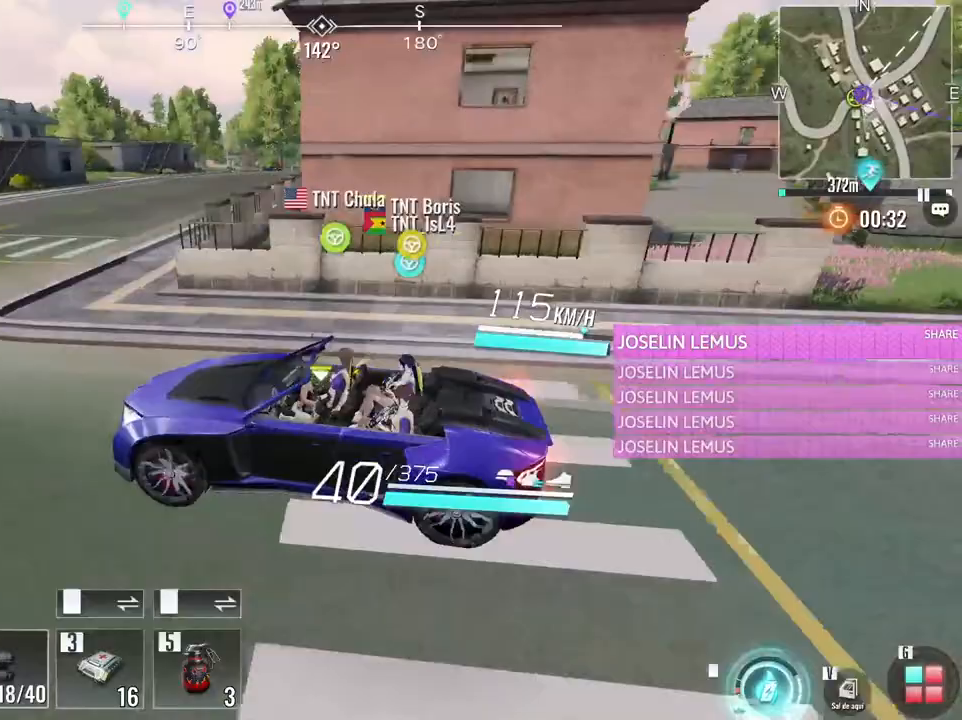
{"keys": ["a", "w"], "mouse": [], "events": [[467, "a", "down"]]}